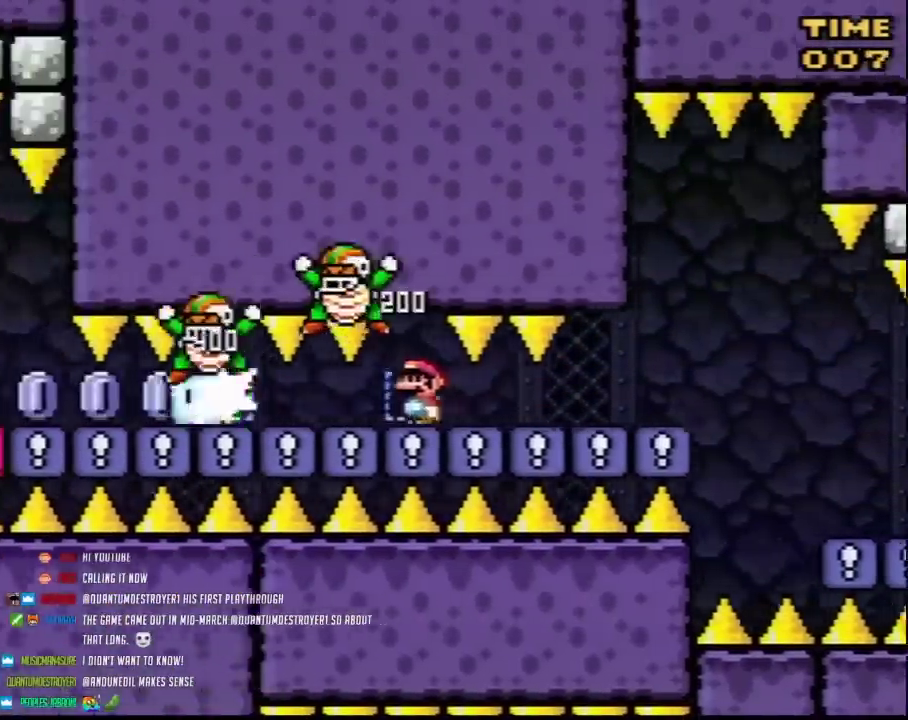
Gameplay with a controller (Nintendo layout); each line is a JSON object with the inputs held at the frame after it. "events" lists button and stick changes between this image and that frame as [ms after this image, input, new state], when the widget could be followed in between. Not read: B DPAD_LEFT L3 R3.
{"buttons": ["Y"], "events": []}
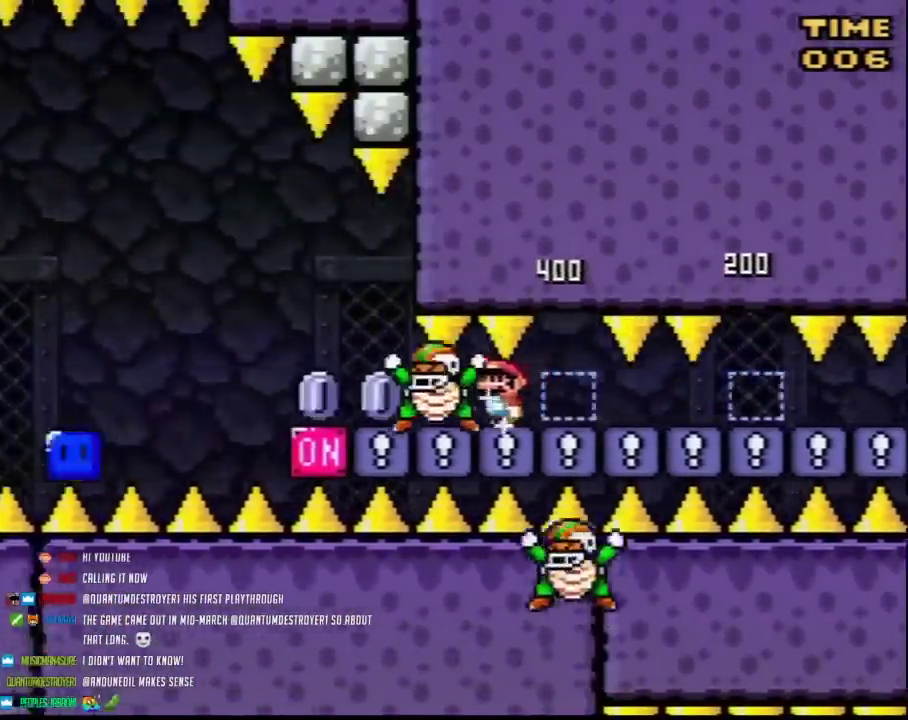
{"buttons": ["Y"], "events": [[383, "A", "down"], [433, "A", "up"]]}
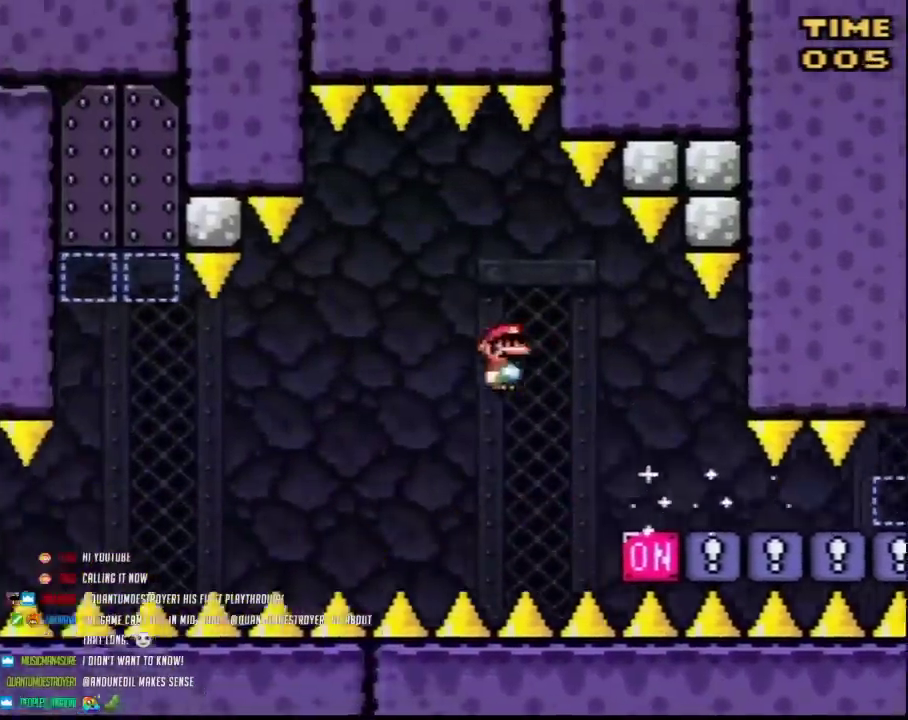
{"buttons": ["Y"], "events": []}
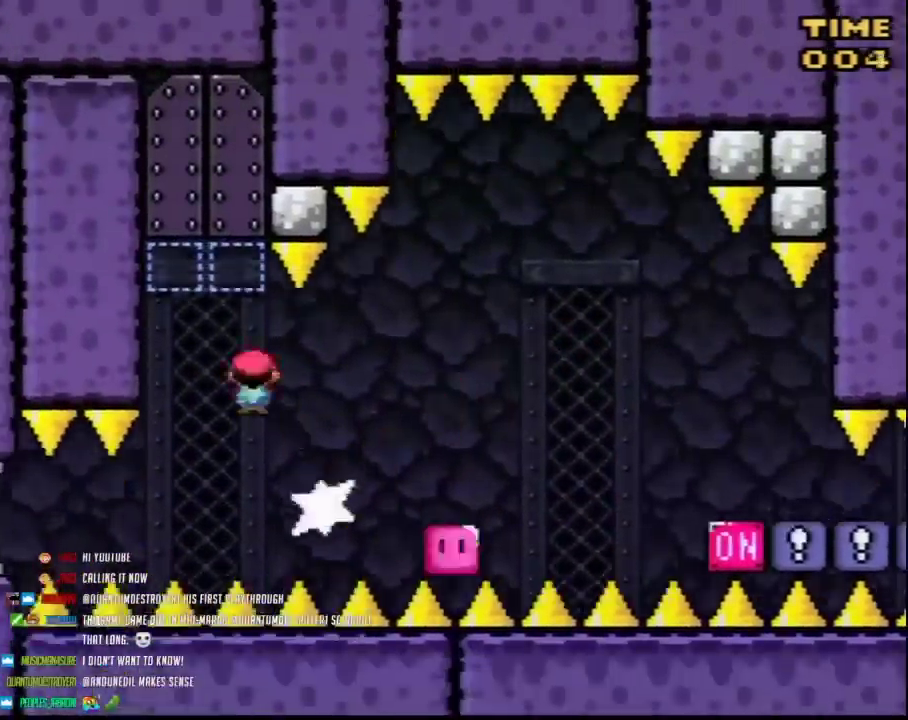
{"buttons": ["Y", "DPAD_UP"], "events": [[117, "DPAD_RIGHT", "down"], [300, "DPAD_RIGHT", "up"], [483, "DPAD_UP", "down"]]}
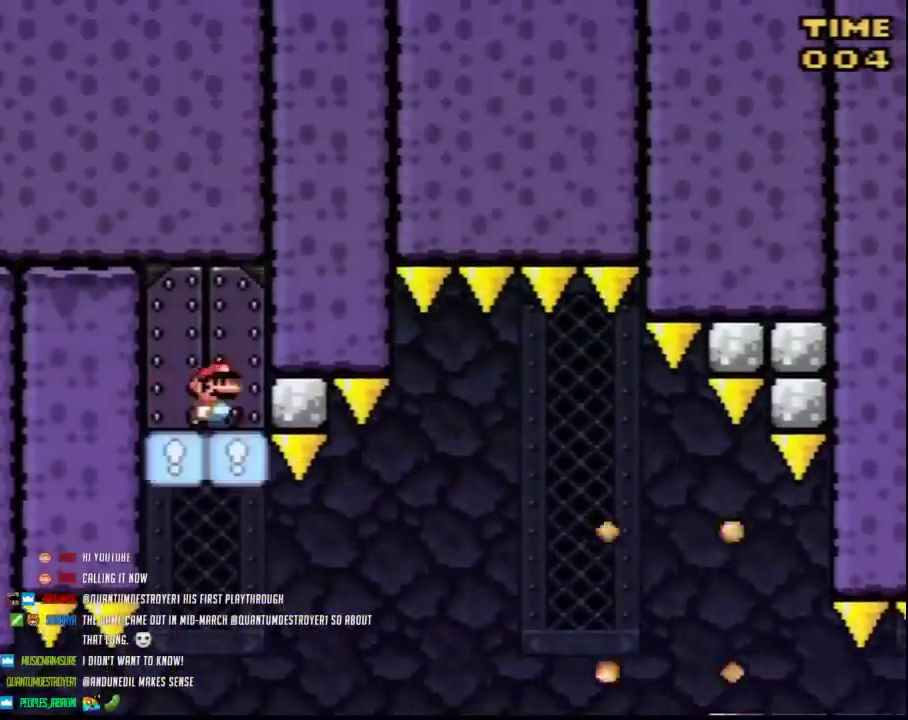
{"buttons": ["Y"], "events": [[50, "DPAD_UP", "up"], [133, "DPAD_UP", "down"], [200, "DPAD_UP", "up"], [267, "DPAD_UP", "down"], [333, "Y", "up"], [367, "DPAD_UP", "up"], [417, "Y", "down"]]}
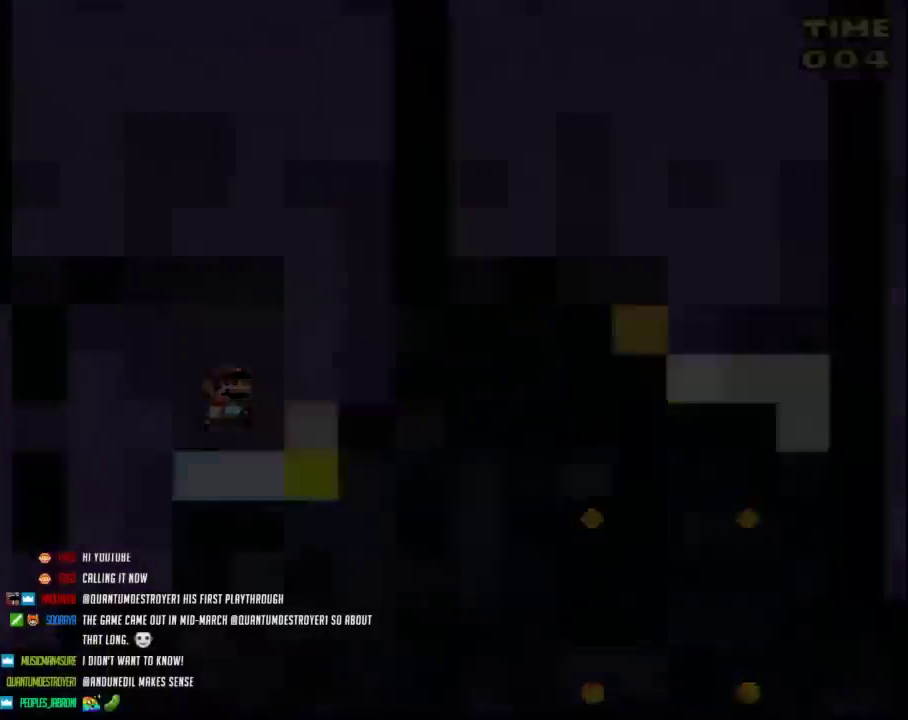
{"buttons": ["Y"], "events": []}
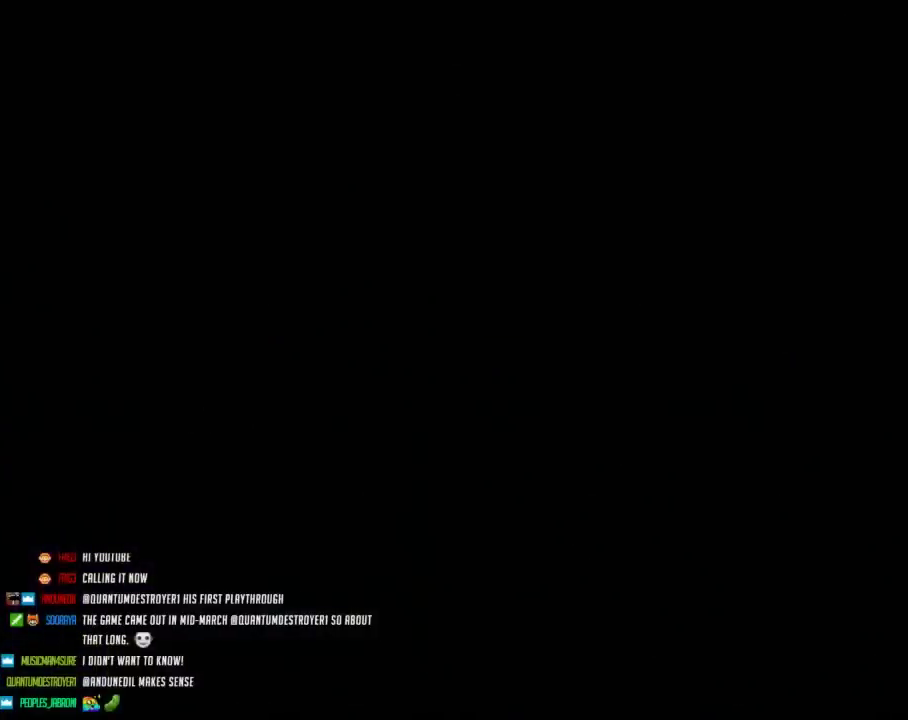
{"buttons": ["Y"], "events": []}
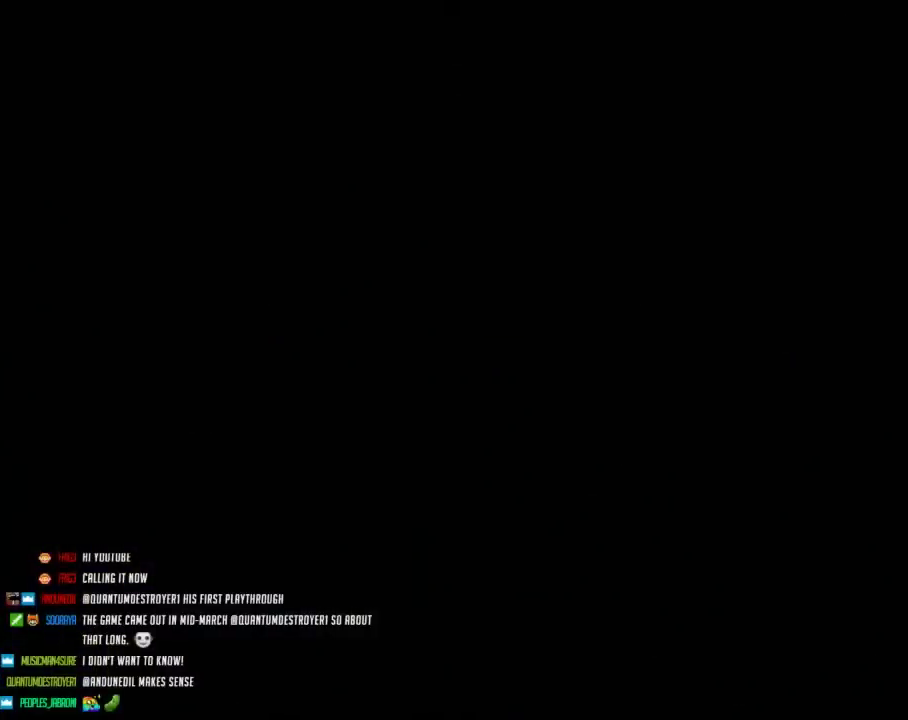
{"buttons": ["Y", "DPAD_RIGHT"], "events": [[450, "DPAD_RIGHT", "down"]]}
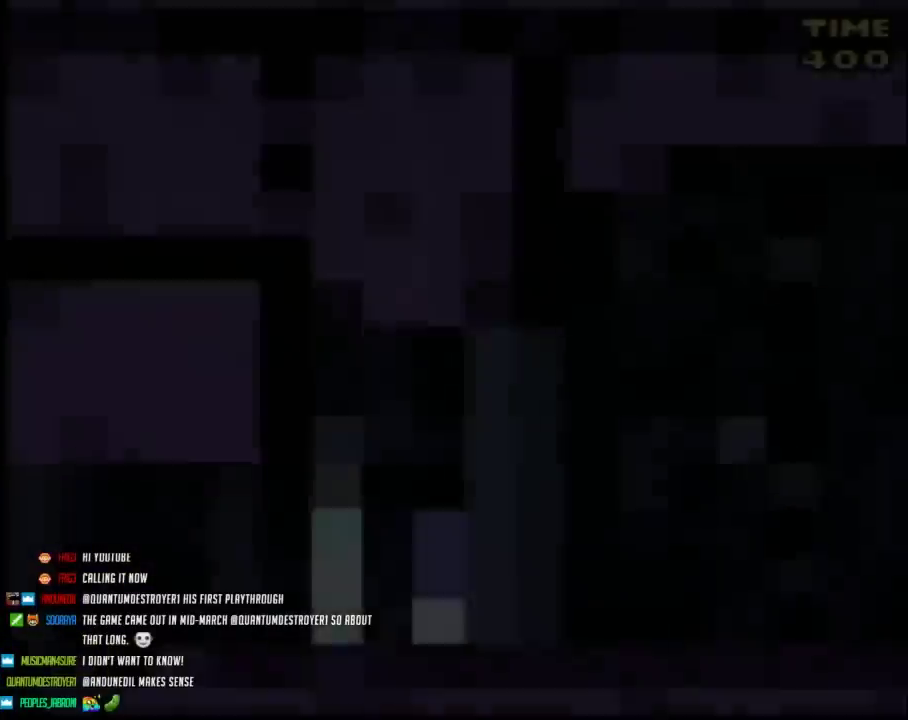
{"buttons": ["Y", "DPAD_RIGHT"], "events": []}
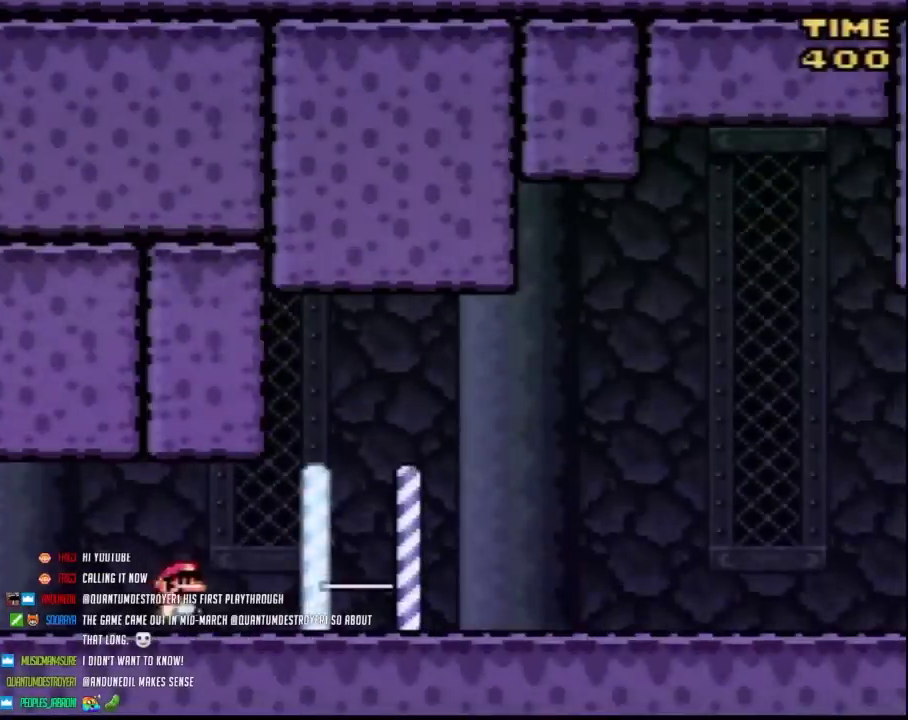
{"buttons": ["Y", "DPAD_RIGHT"], "events": []}
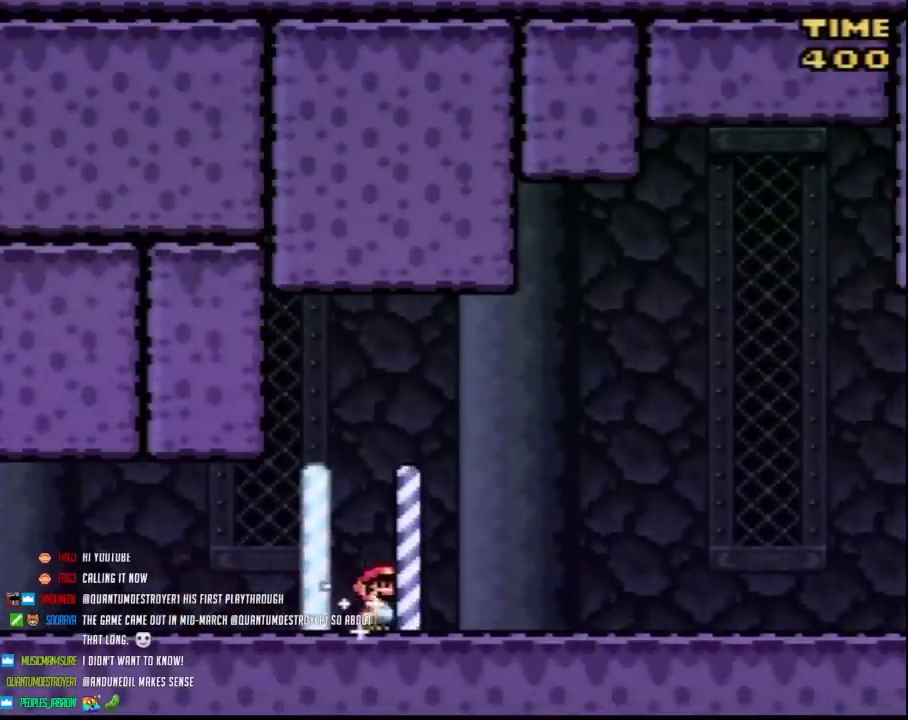
{"buttons": ["Y", "DPAD_RIGHT"], "events": []}
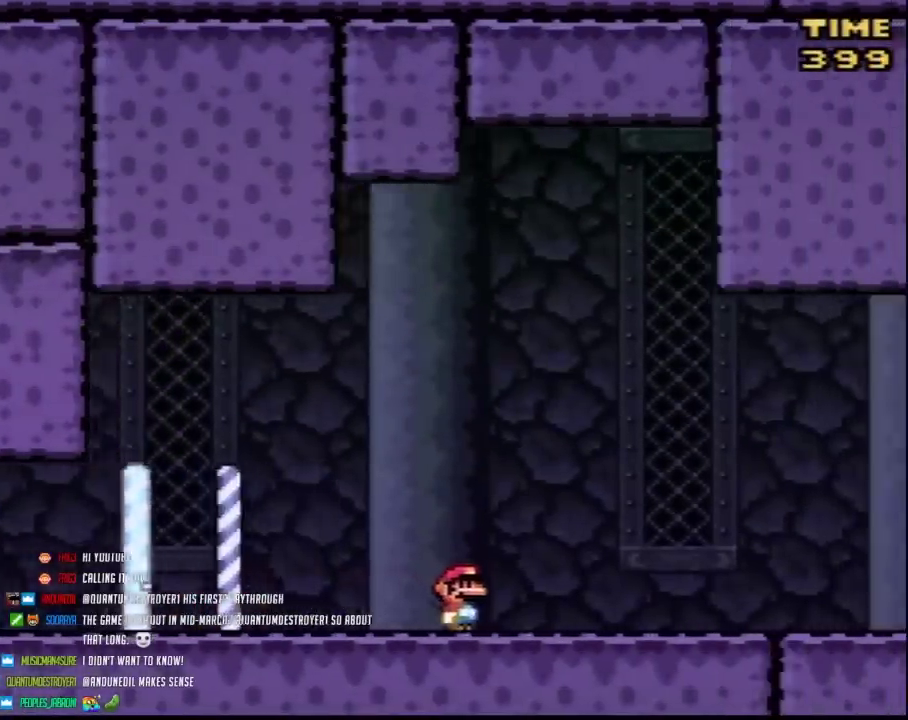
{"buttons": ["Y", "DPAD_RIGHT"], "events": []}
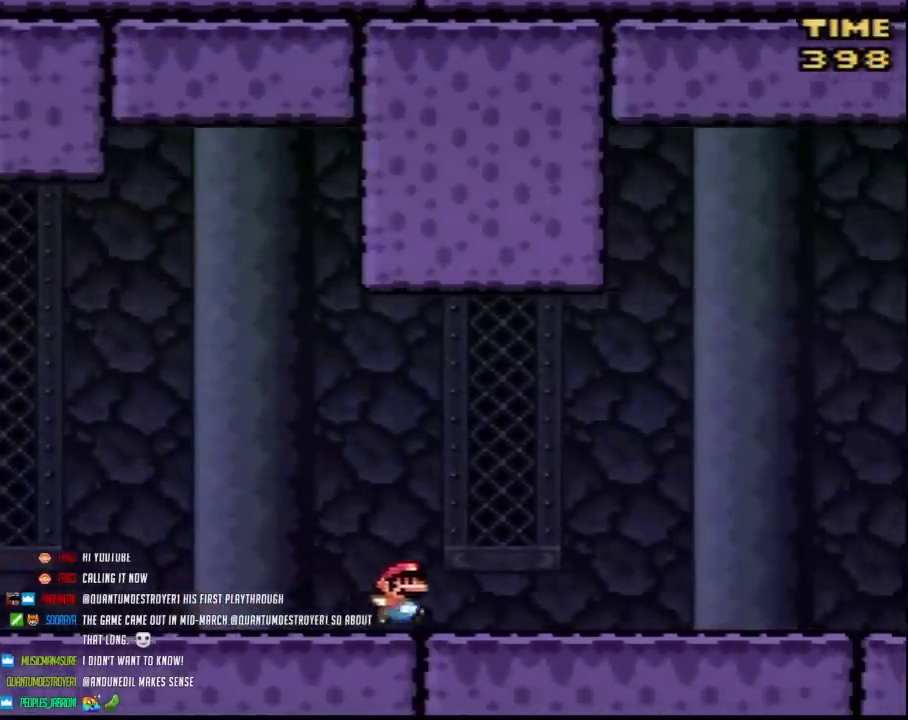
{"buttons": ["Y", "DPAD_RIGHT"], "events": []}
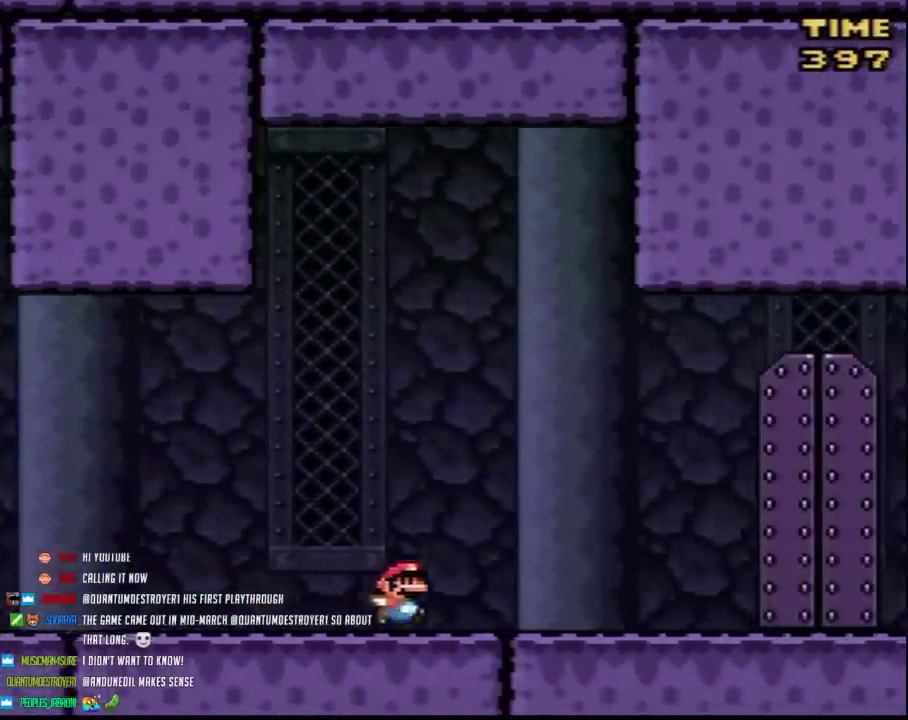
{"buttons": ["Y", "DPAD_RIGHT"], "events": []}
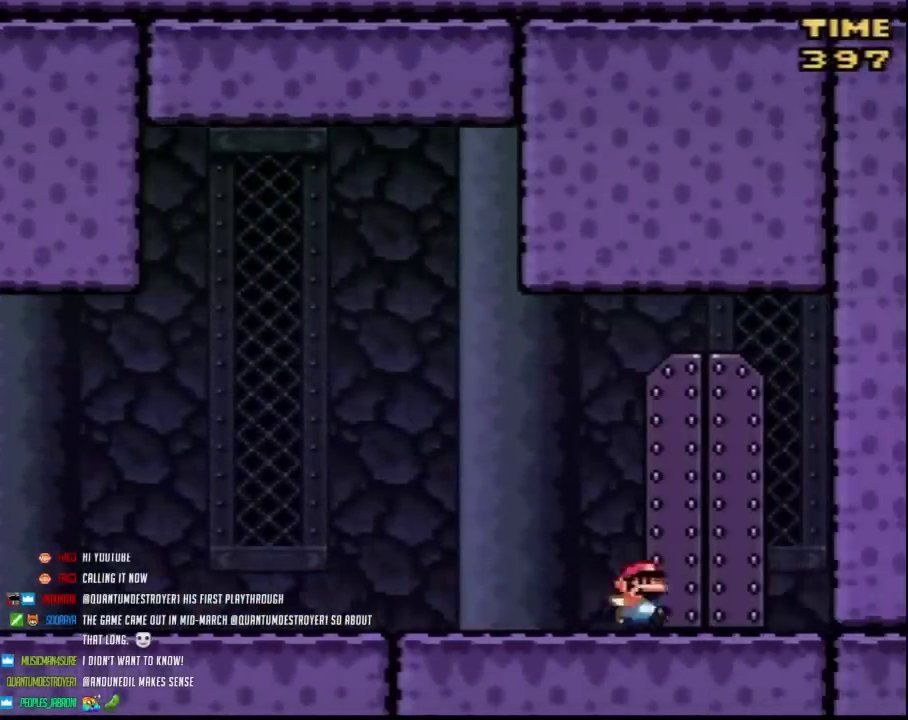
{"buttons": [], "events": [[50, "DPAD_RIGHT", "up"], [133, "DPAD_UP", "down"], [267, "DPAD_UP", "up"], [267, "Y", "up"]]}
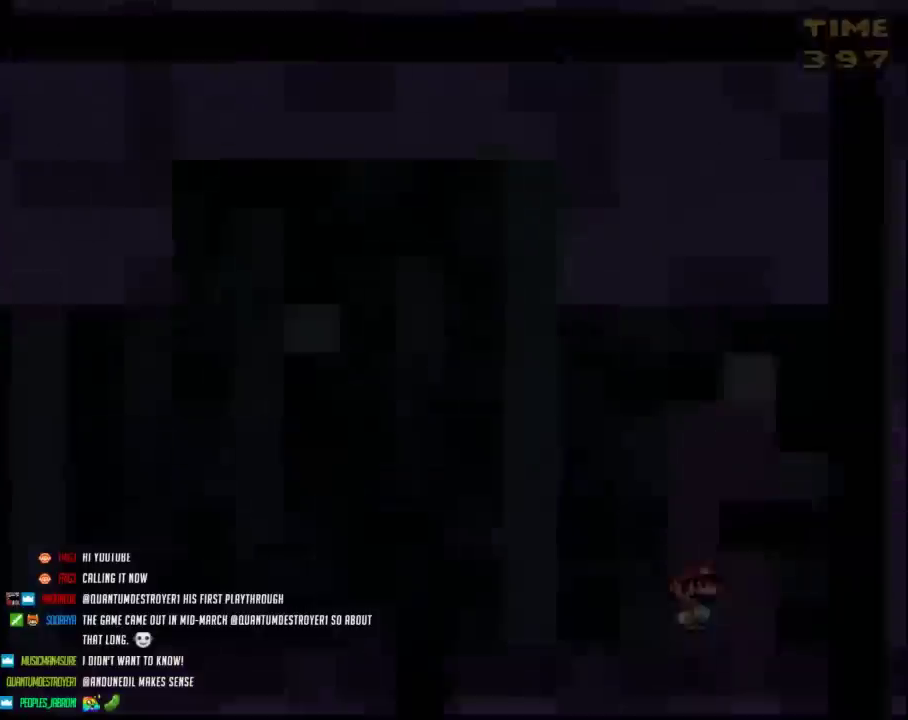
{"buttons": [], "events": []}
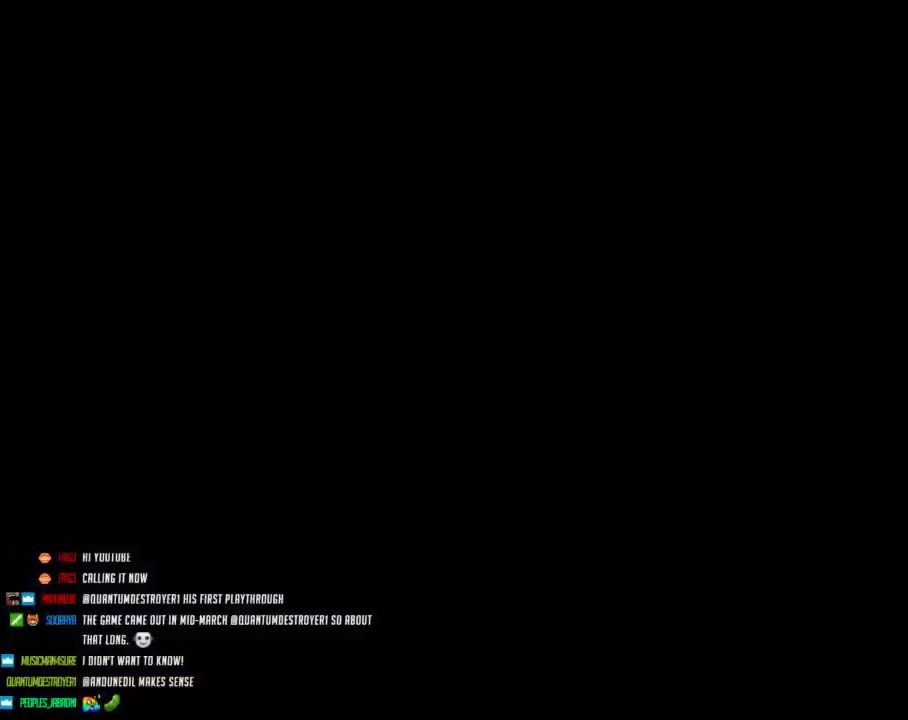
{"buttons": [], "events": []}
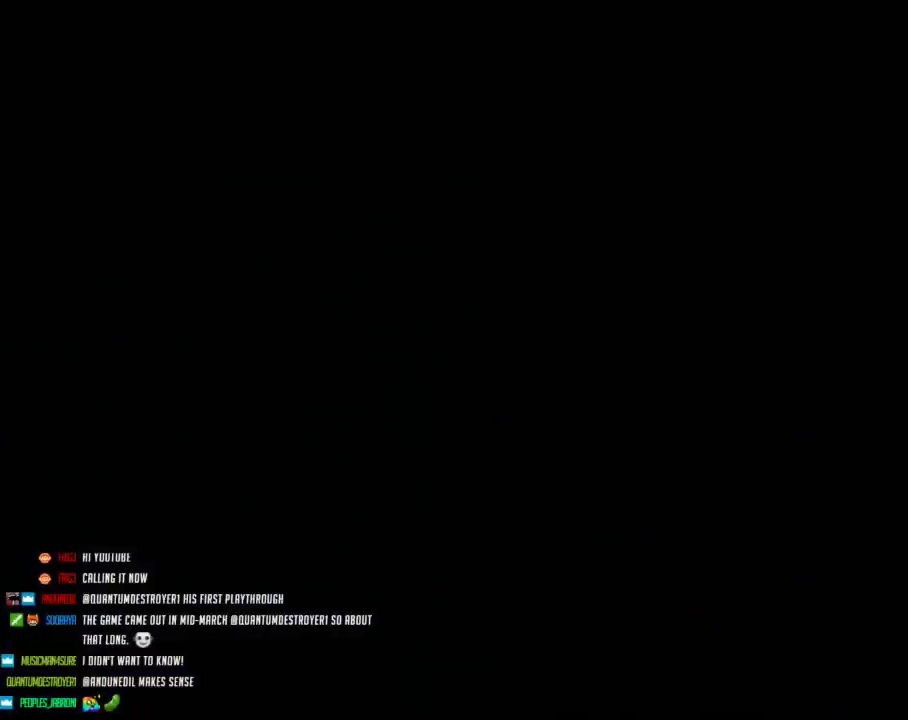
{"buttons": ["DPAD_DOWN"]}
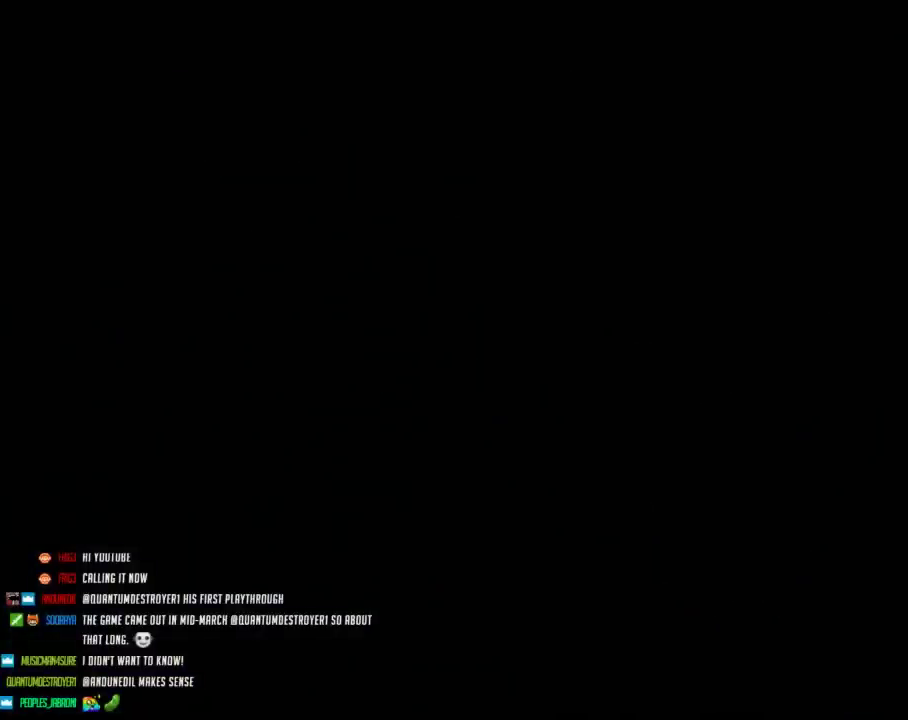
{"buttons": []}
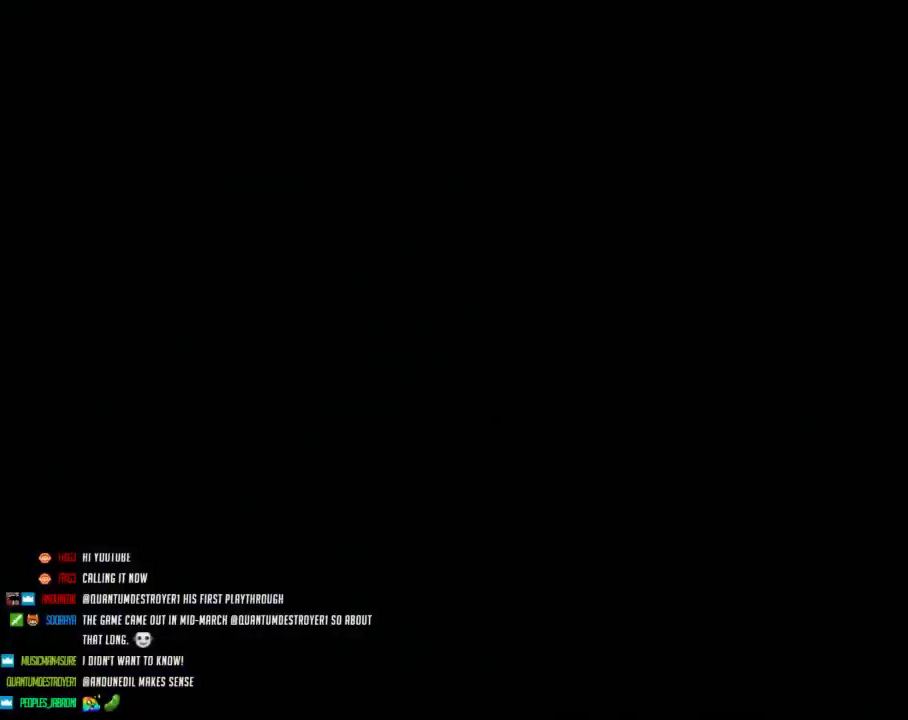
{"buttons": ["Y"], "events": [[483, "Y", "down"]]}
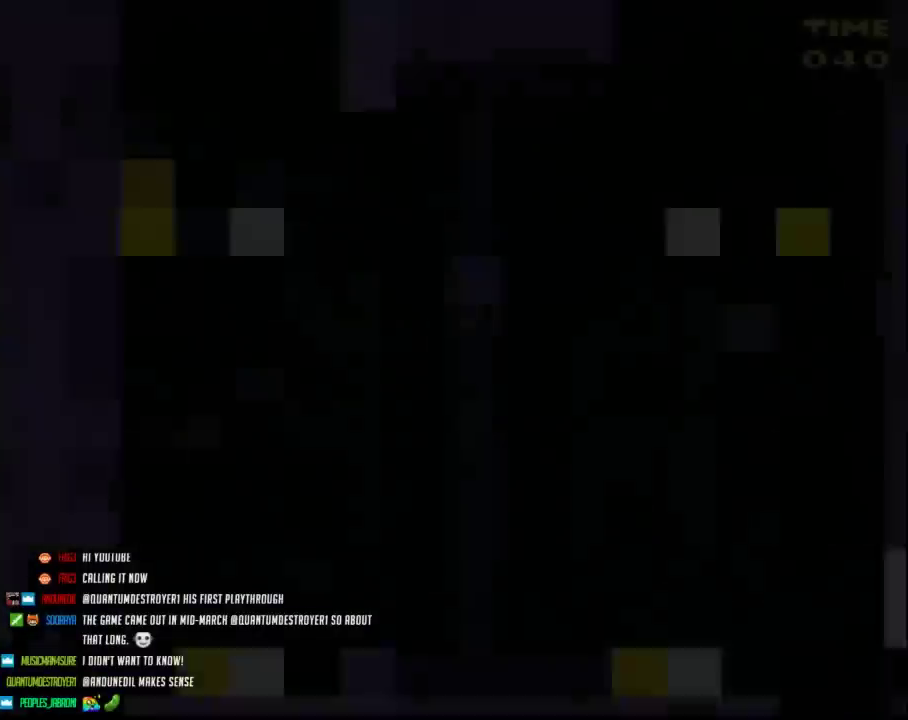
{"buttons": [], "events": [[483, "Y", "up"]]}
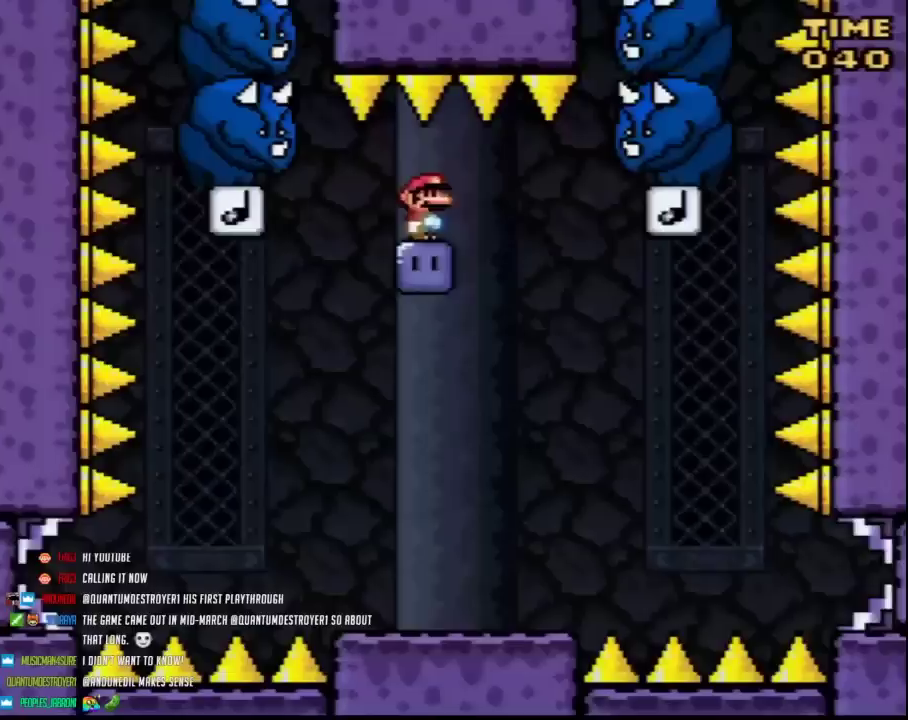
{"buttons": ["DPAD_RIGHT"], "events": [[117, "Y", "down"], [383, "DPAD_RIGHT", "down"], [467, "Y", "up"]]}
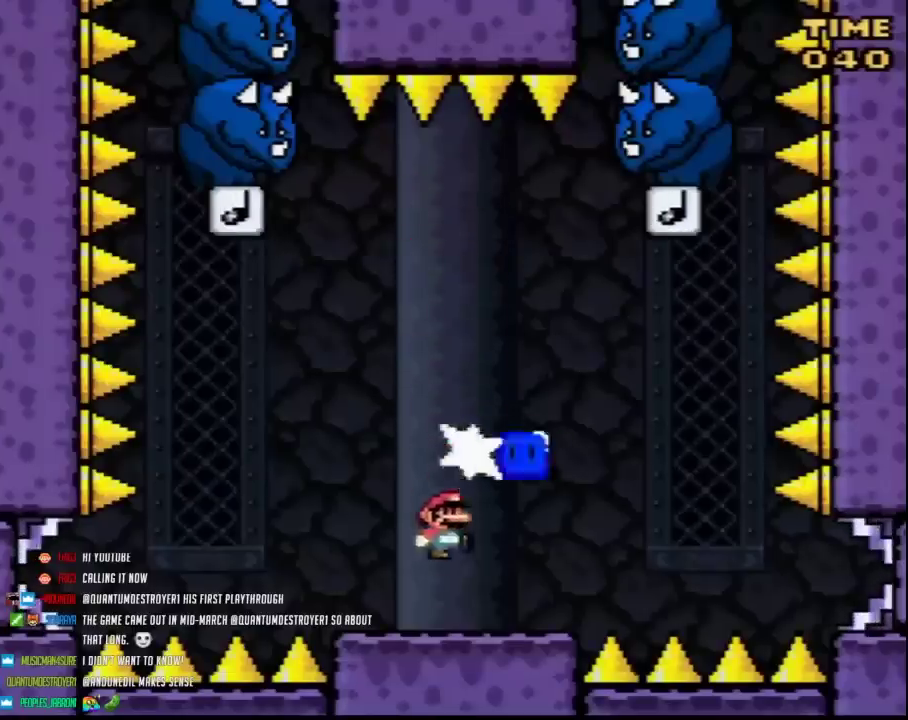
{"buttons": ["A", "Y"], "events": [[67, "DPAD_RIGHT", "up"], [67, "Y", "down"], [400, "A", "down"]]}
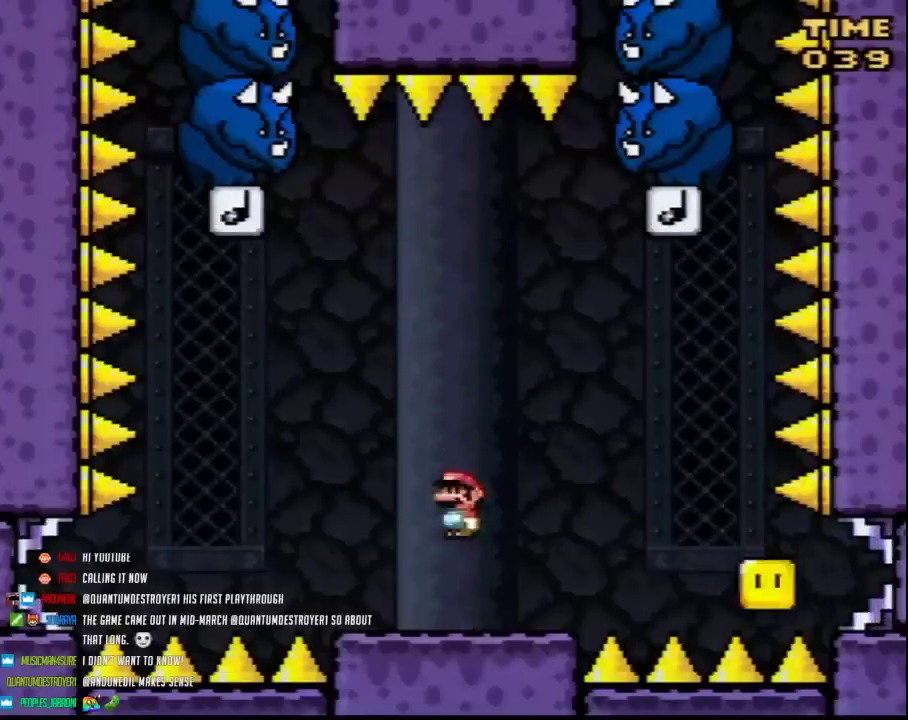
{"buttons": ["Y"], "events": [[183, "A", "up"]]}
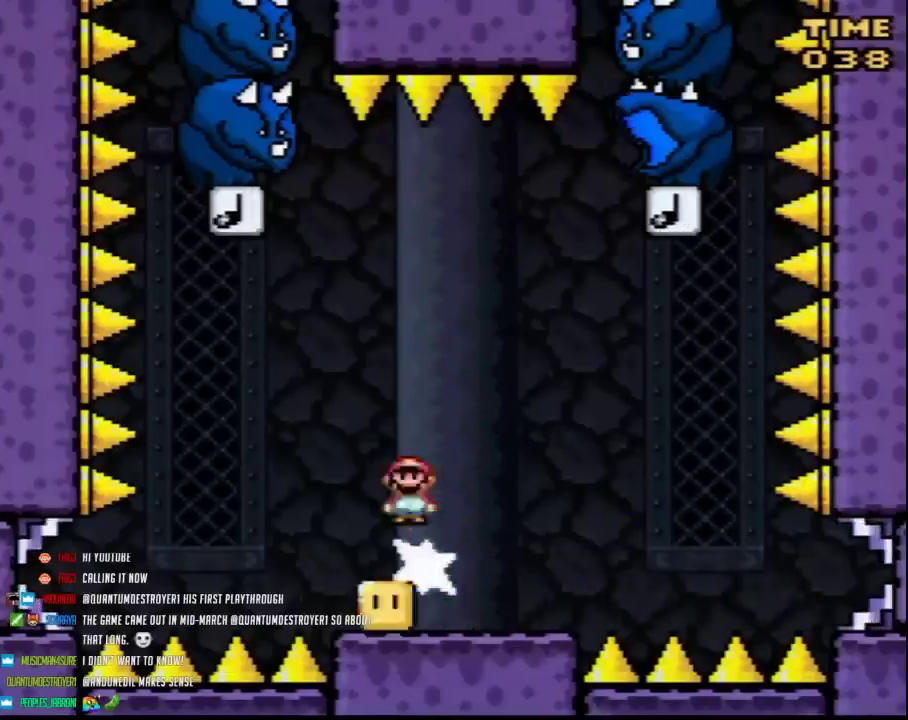
{"buttons": ["Y", "DPAD_RIGHT"], "events": [[233, "DPAD_UP", "down"], [300, "DPAD_RIGHT", "down"], [300, "DPAD_UP", "up"]]}
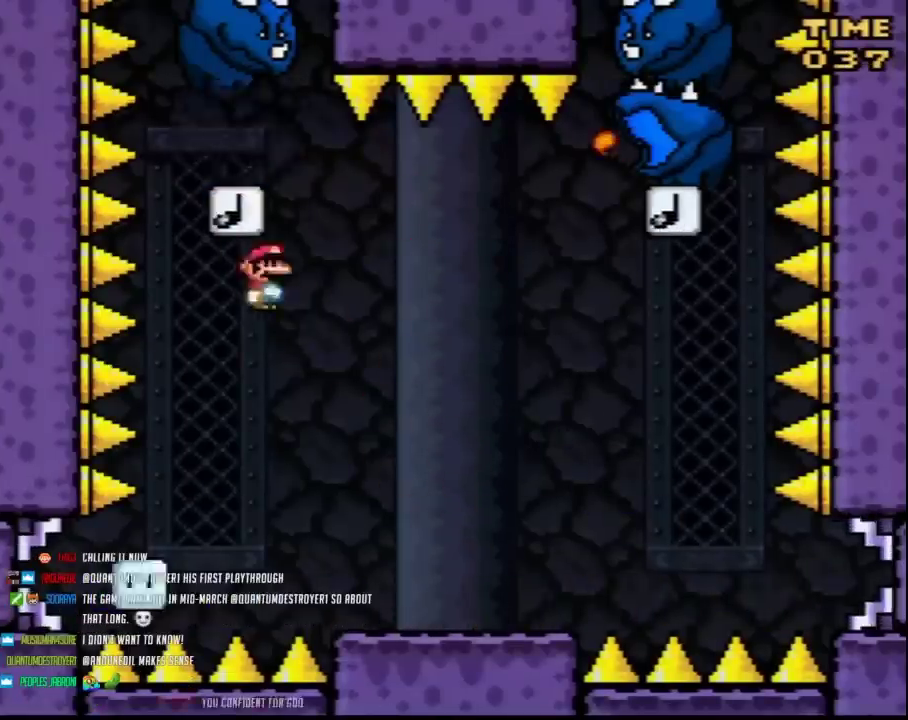
{"buttons": ["Y", "DPAD_RIGHT"], "events": []}
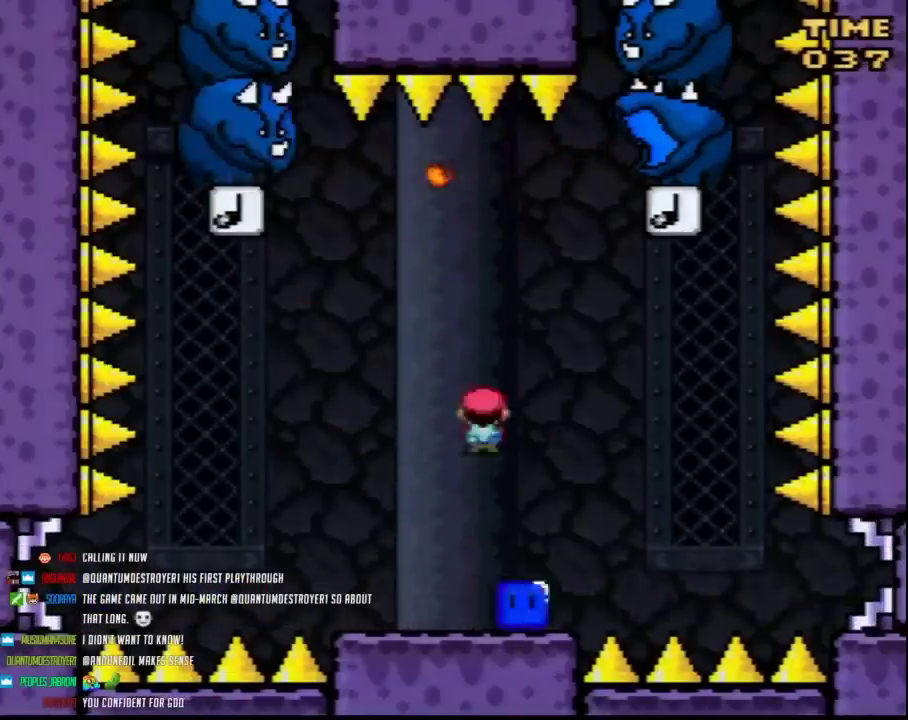
{"buttons": ["Y"], "events": [[267, "DPAD_RIGHT", "up"]]}